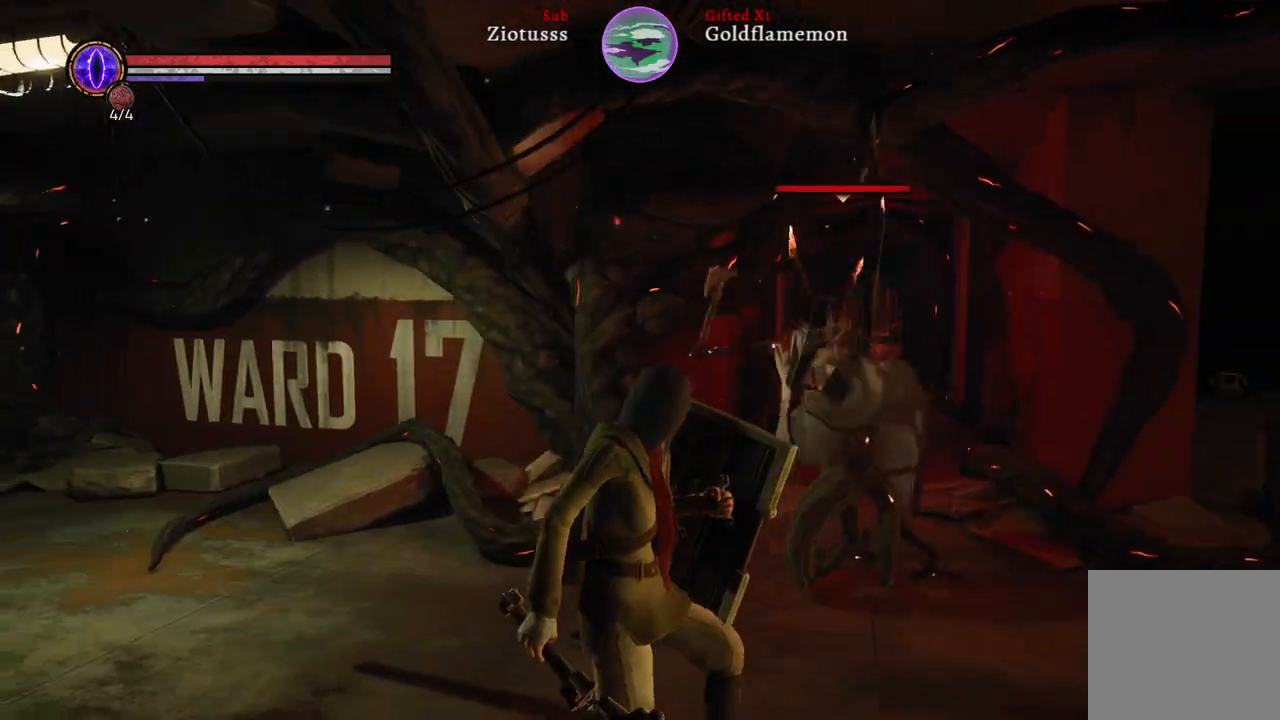
Gameplay with a controller (Xbox layout); each line is a JSON object with the inputs held at the frame after it. "events" lists button and stick changes between this image and that frame as [ms after this image, input, new state], when the widget could be followed in between.
{"buttons": ["L1"], "left_stick": "up-left", "right_stick": "center", "events": [[33, "B", "down"], [150, "B", "up"]]}
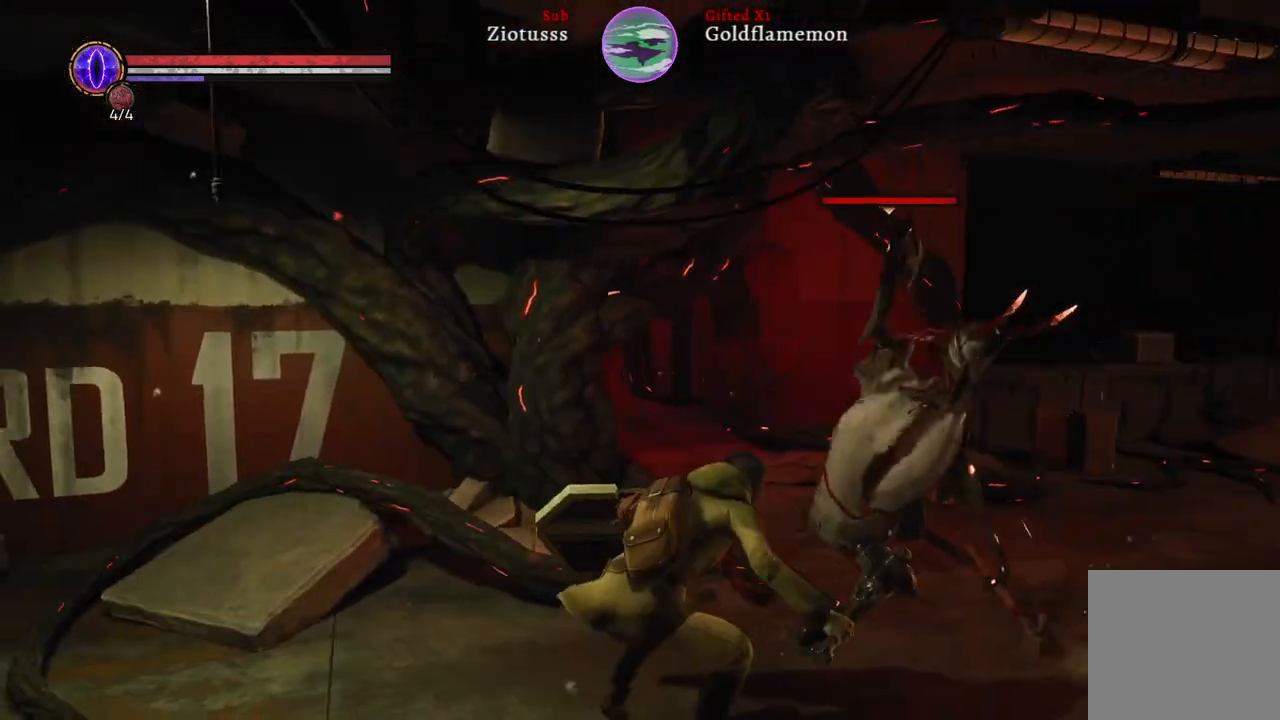
{"buttons": ["L1"], "left_stick": "up-left", "right_stick": "center", "events": [[250, "R1", "down"], [367, "R1", "up"]]}
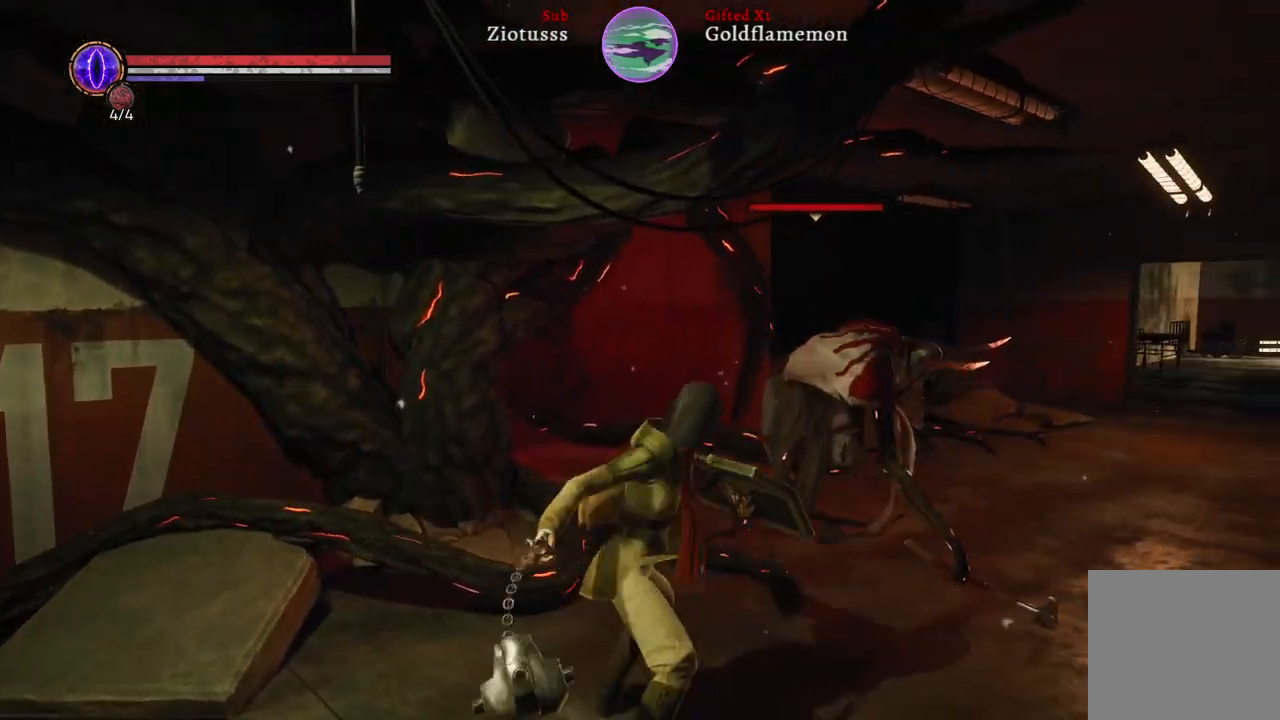
{"buttons": ["L1"], "left_stick": "up", "right_stick": "center", "events": [[467, "left_stick", "up"]]}
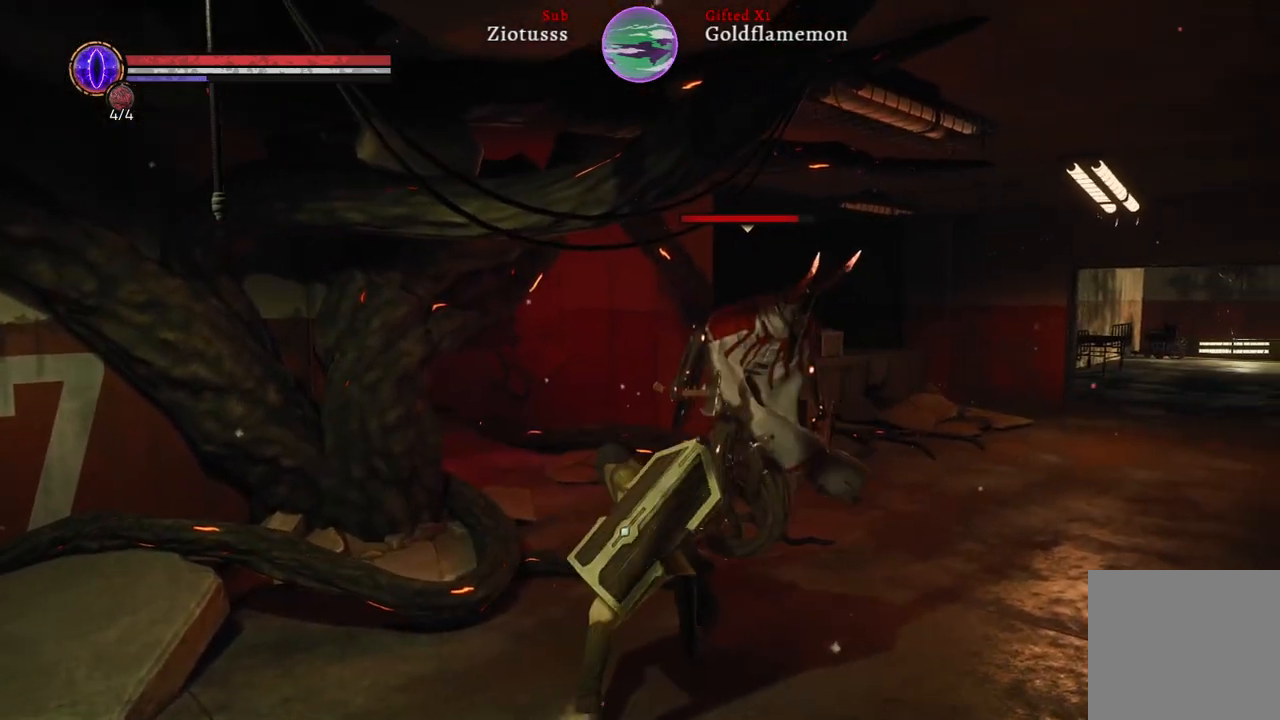
{"buttons": ["L1"], "left_stick": "up-right", "right_stick": "center", "events": [[283, "left_stick", "up-right"]]}
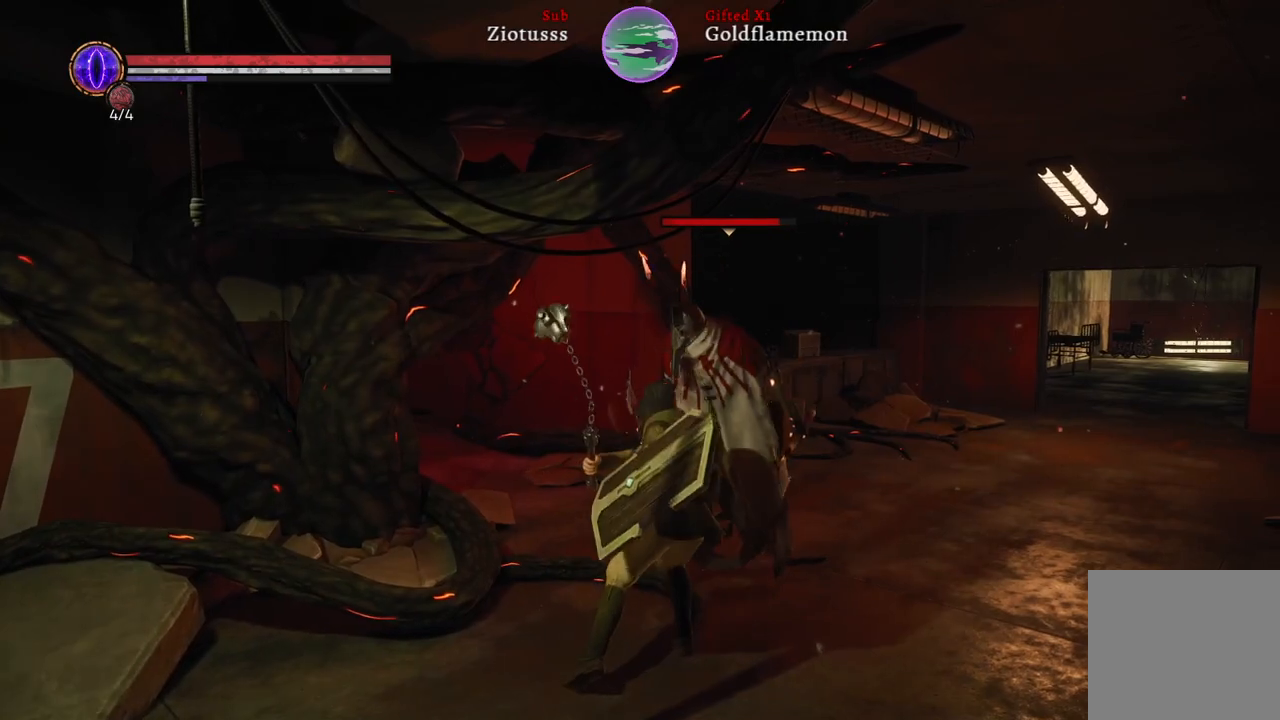
{"buttons": ["L1"], "left_stick": "right", "right_stick": "center", "events": [[50, "left_stick", "right"]]}
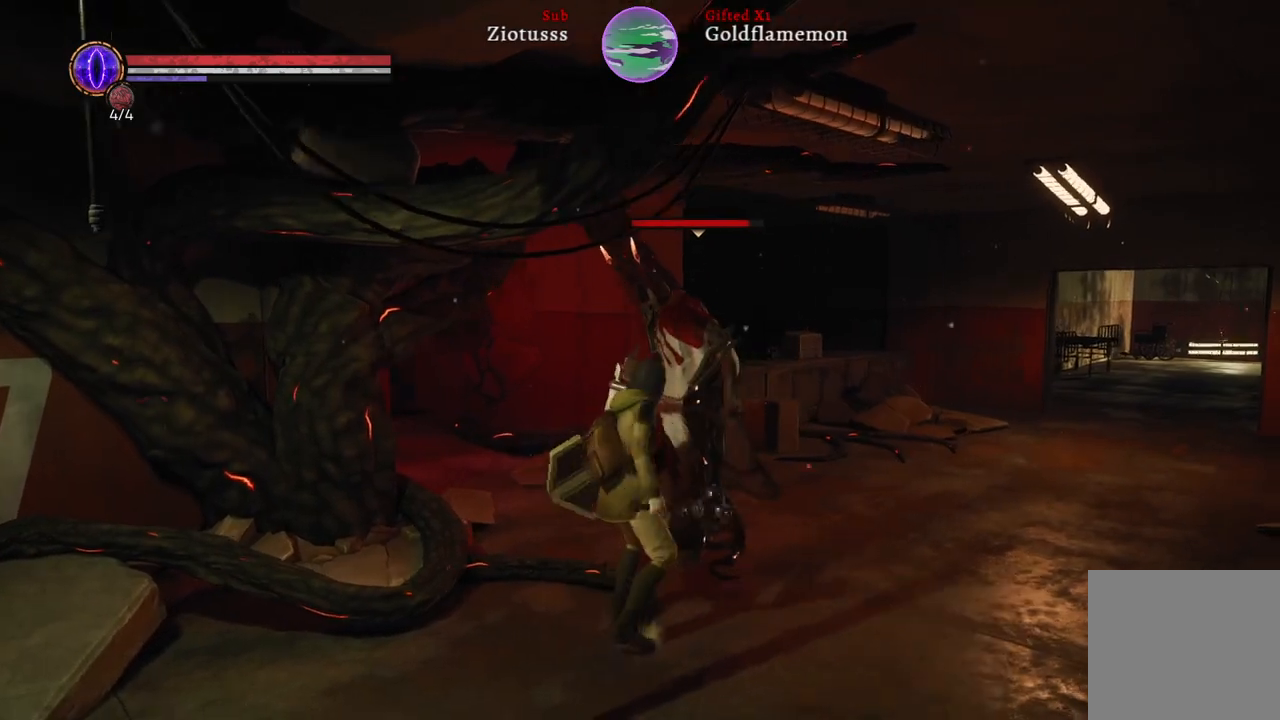
{"buttons": ["L1"], "left_stick": "right", "right_stick": "center"}
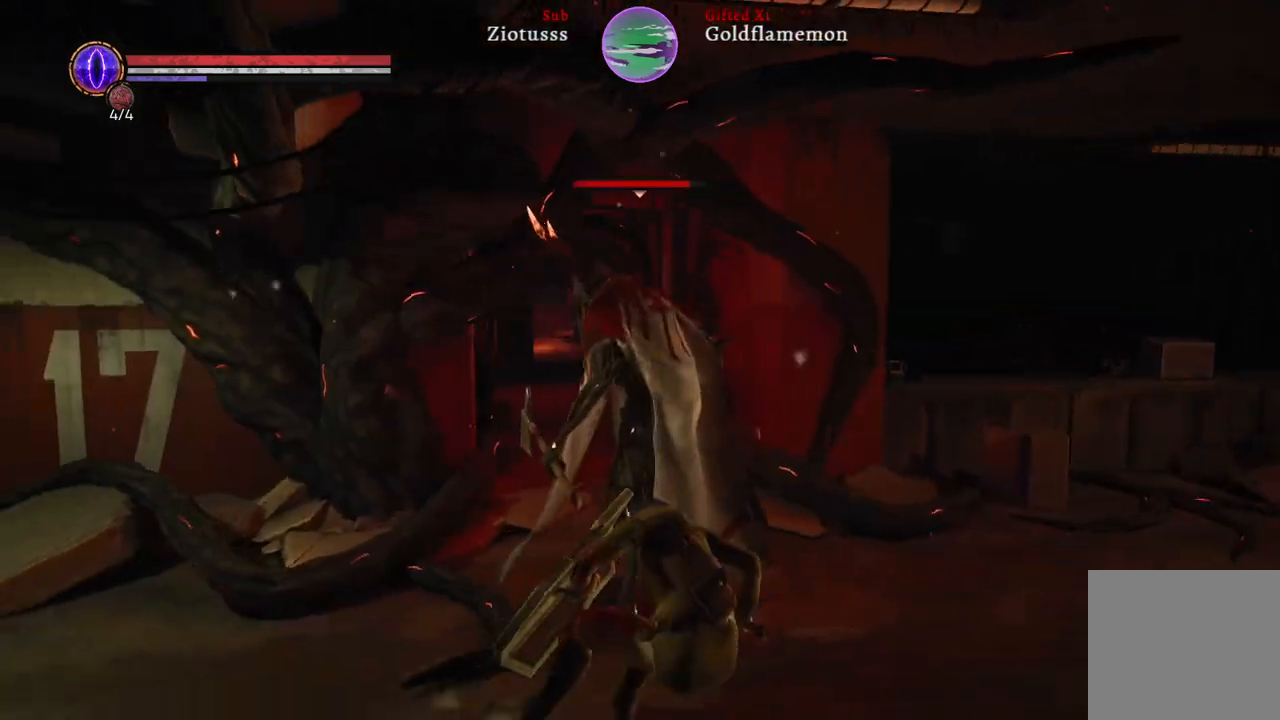
{"buttons": ["L1"], "left_stick": "right", "right_stick": "center", "events": []}
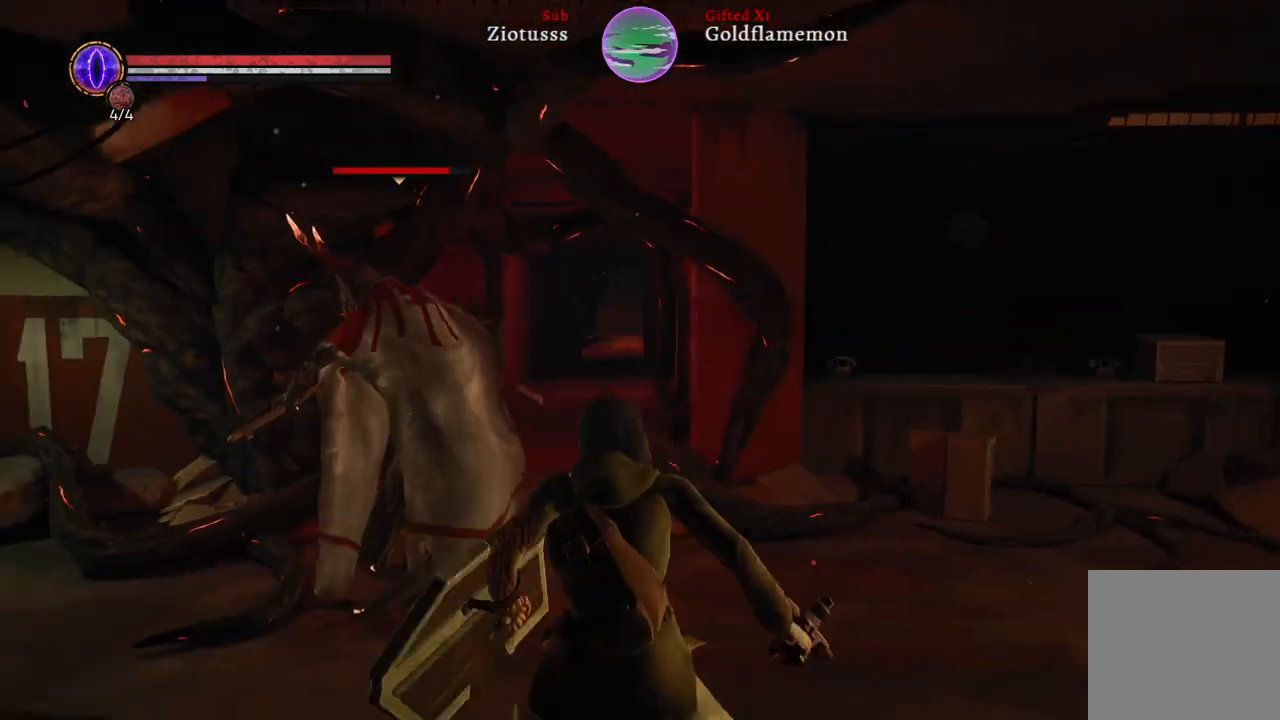
{"buttons": ["B", "L1"], "left_stick": "up-right", "right_stick": "center", "events": [[50, "left_stick", "up-right"], [483, "B", "down"]]}
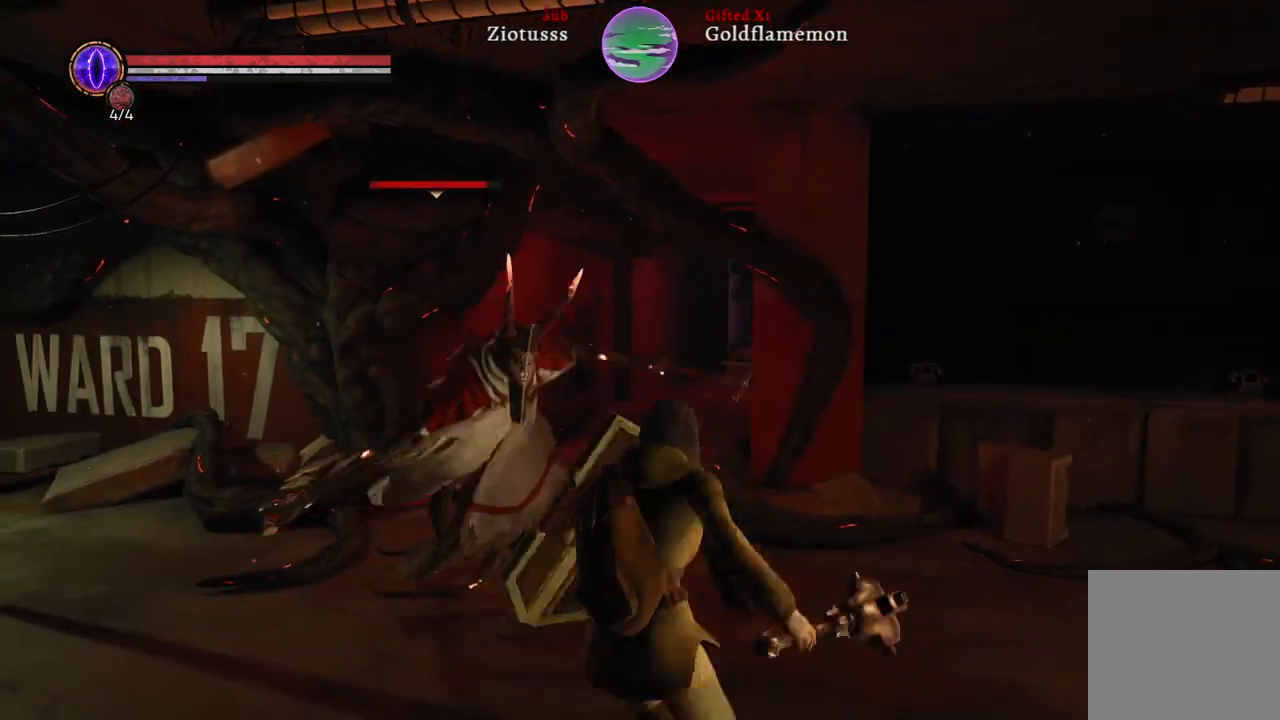
{"buttons": ["L1", "R1"], "left_stick": "up-right", "right_stick": "center", "events": [[83, "B", "up"], [483, "R1", "down"]]}
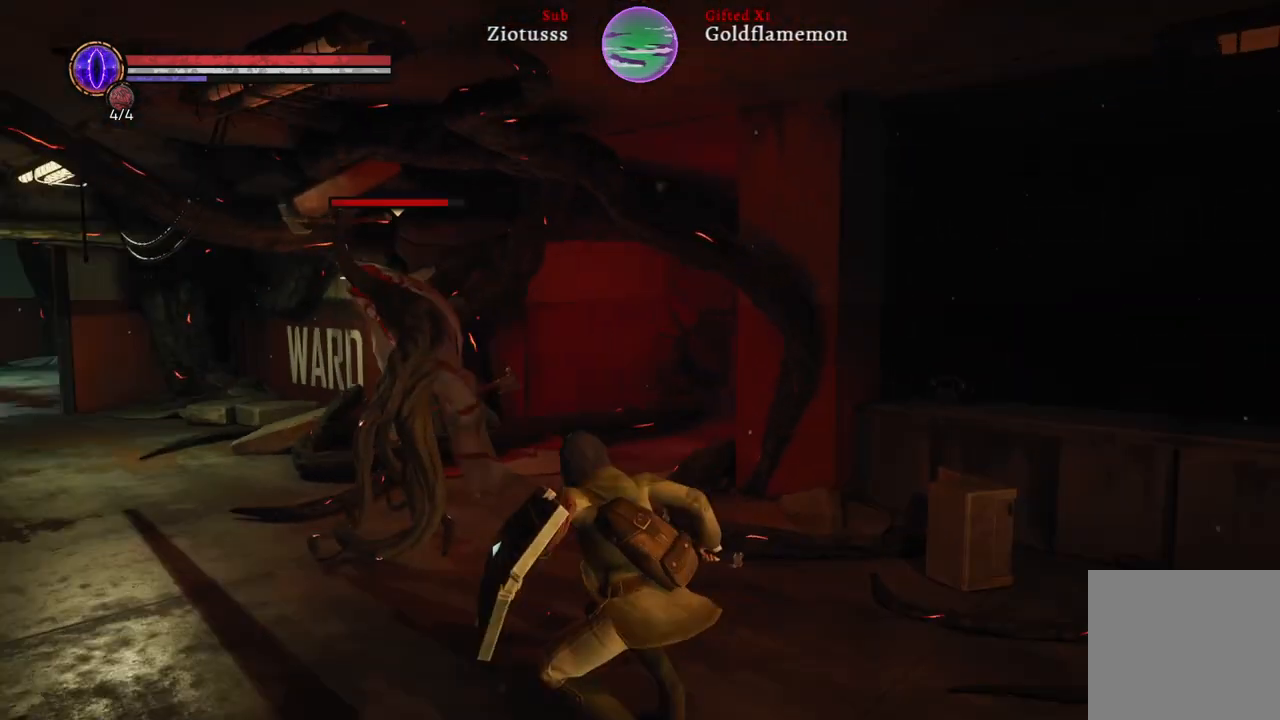
{"buttons": ["L1"], "left_stick": "up", "right_stick": "center", "events": [[33, "left_stick", "up"], [100, "R1", "up"]]}
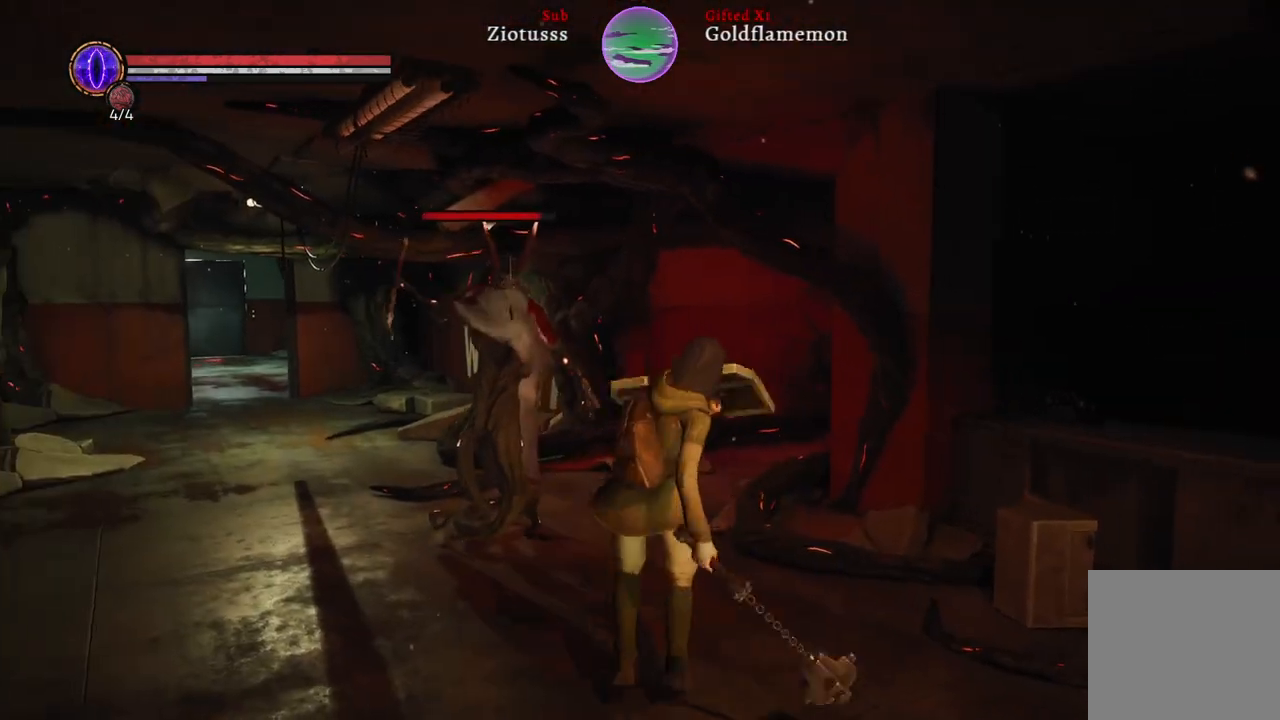
{"buttons": ["L1"], "left_stick": "up", "right_stick": "center", "events": []}
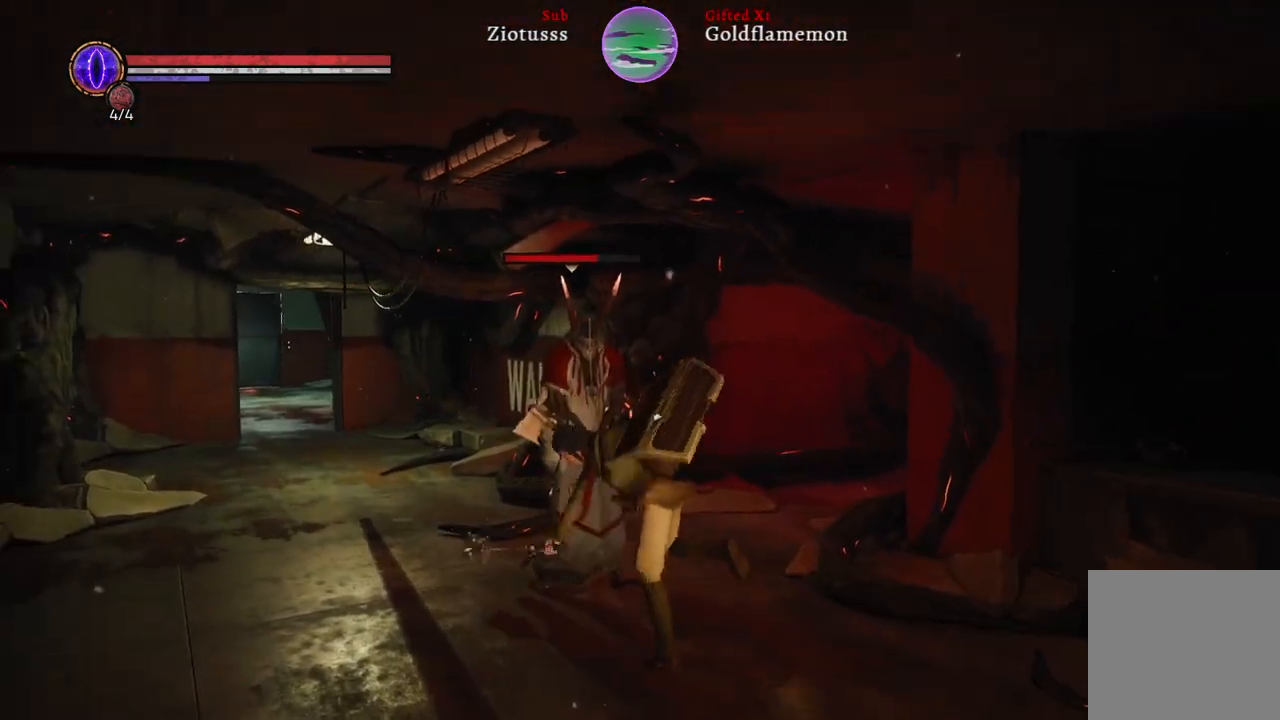
{"buttons": ["L1"], "left_stick": "up", "right_stick": "center", "events": [[67, "R1", "down"], [200, "R1", "up"], [300, "R1", "down"], [400, "R1", "up"]]}
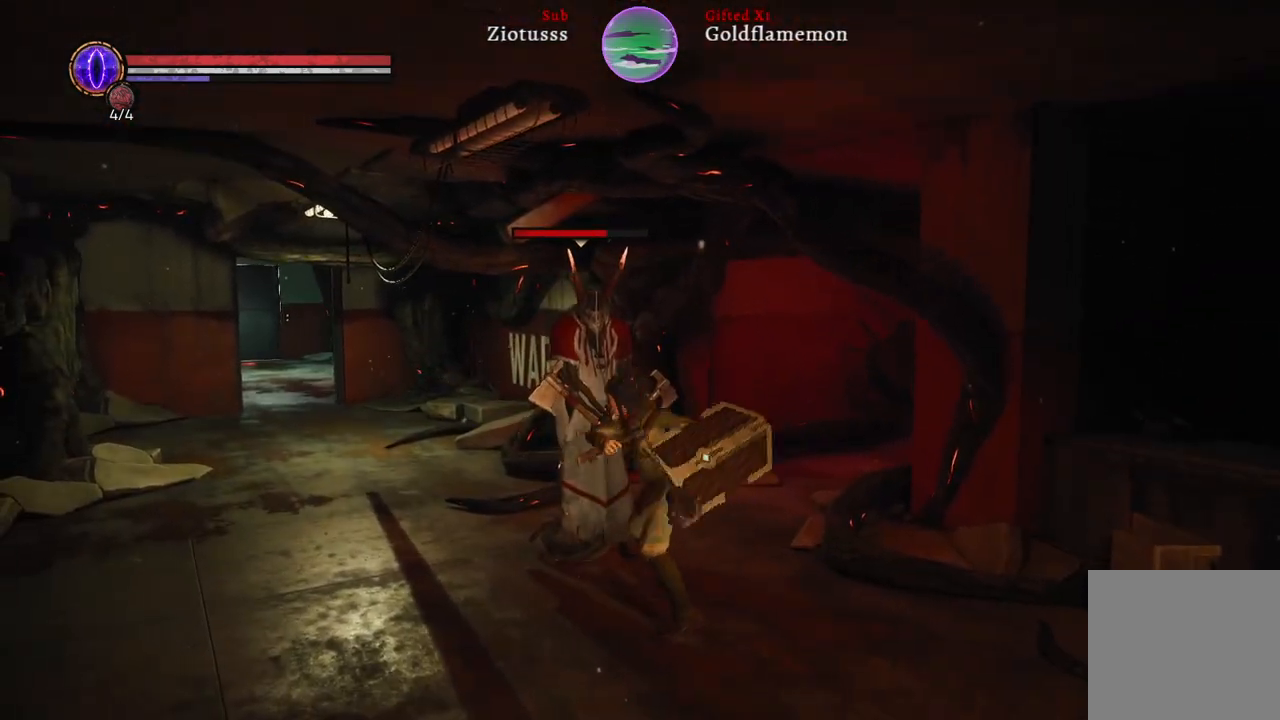
{"buttons": ["L1"], "left_stick": "up-left", "right_stick": "center", "events": [[467, "left_stick", "up-left"]]}
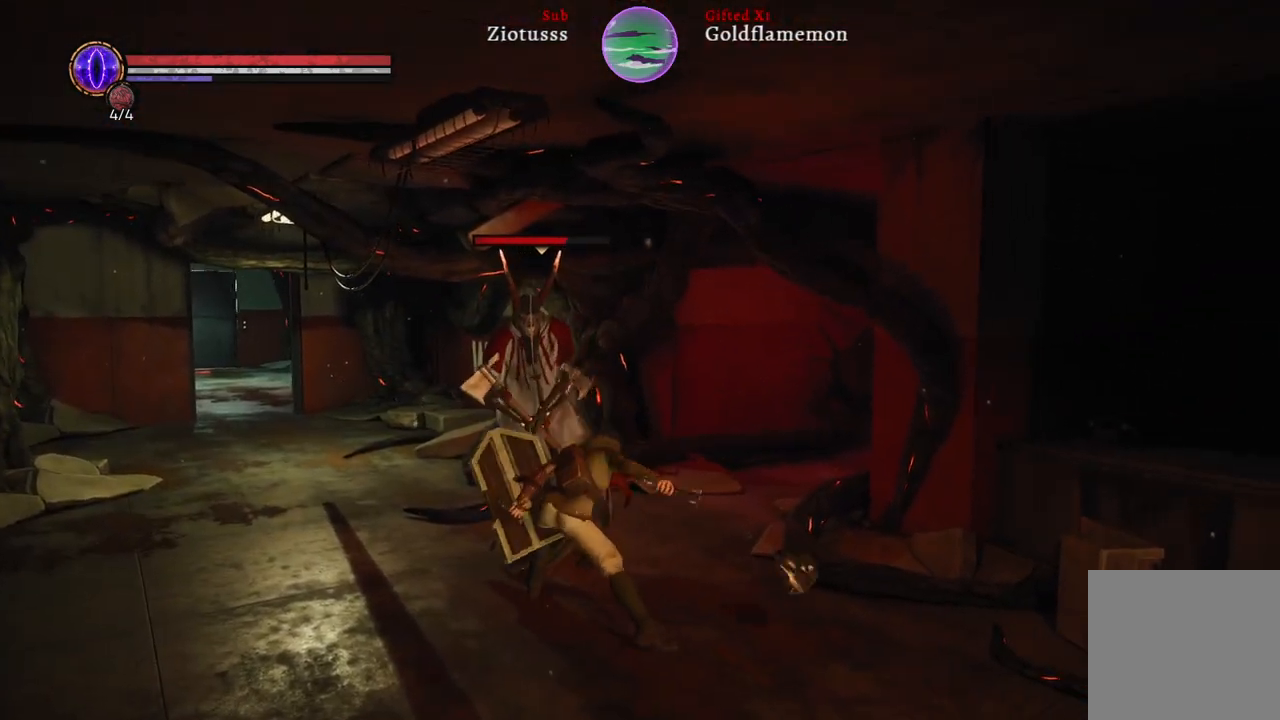
{"buttons": ["L1"], "left_stick": "left", "right_stick": "center", "events": [[183, "left_stick", "left"]]}
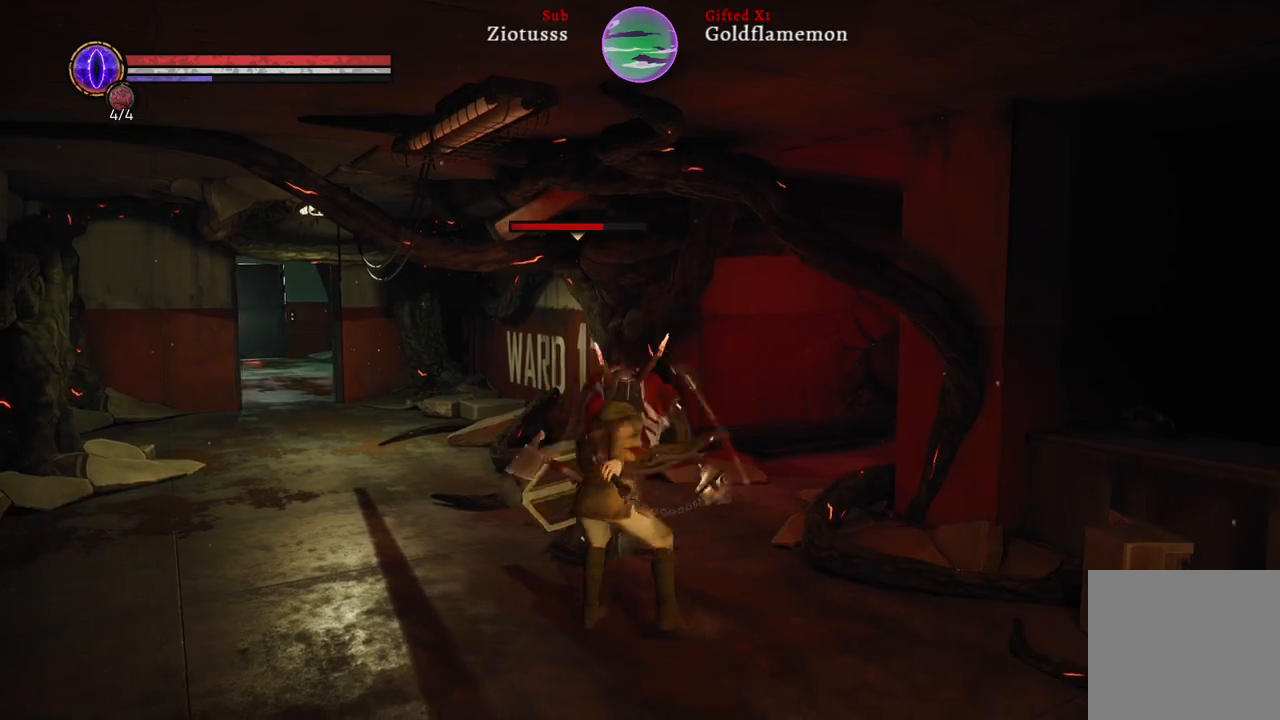
{"buttons": ["L1"], "left_stick": "left", "right_stick": "center", "events": [[83, "B", "down"], [200, "B", "up"]]}
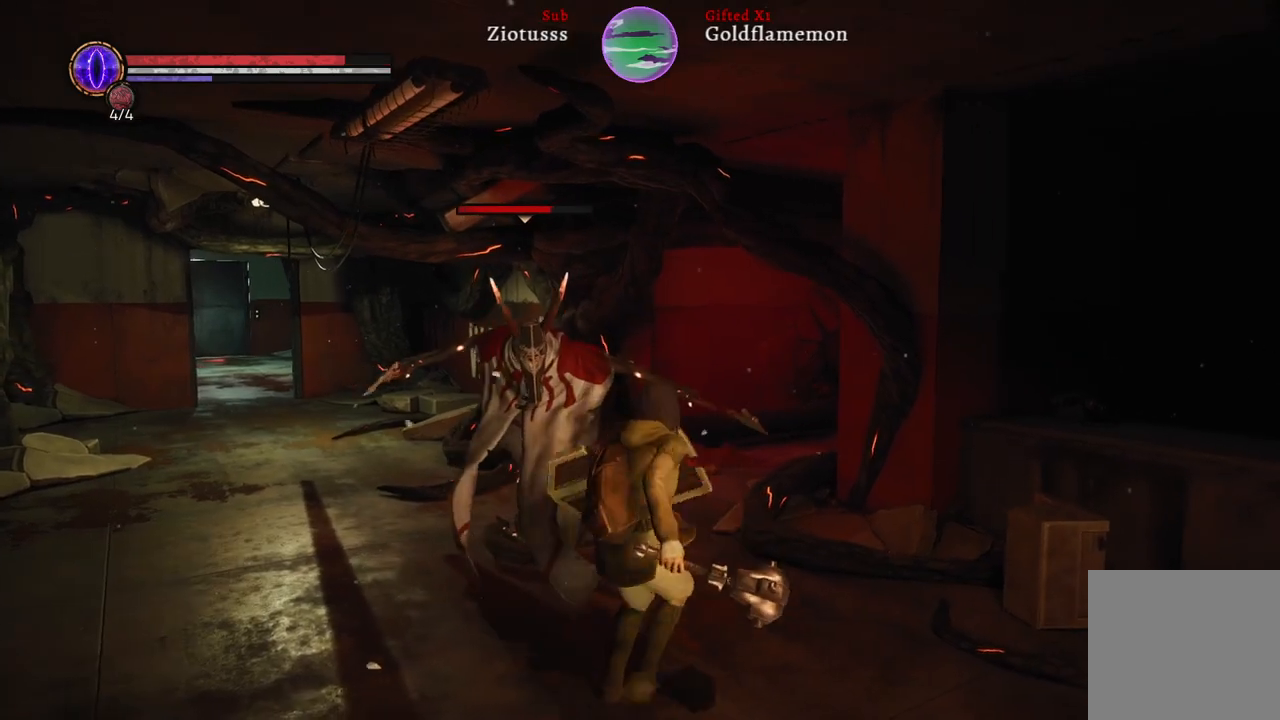
{"buttons": [], "left_stick": "up-left", "right_stick": "center", "events": [[267, "L1", "up"], [317, "R1", "down"], [333, "left_stick", "up-left"], [483, "R1", "up"]]}
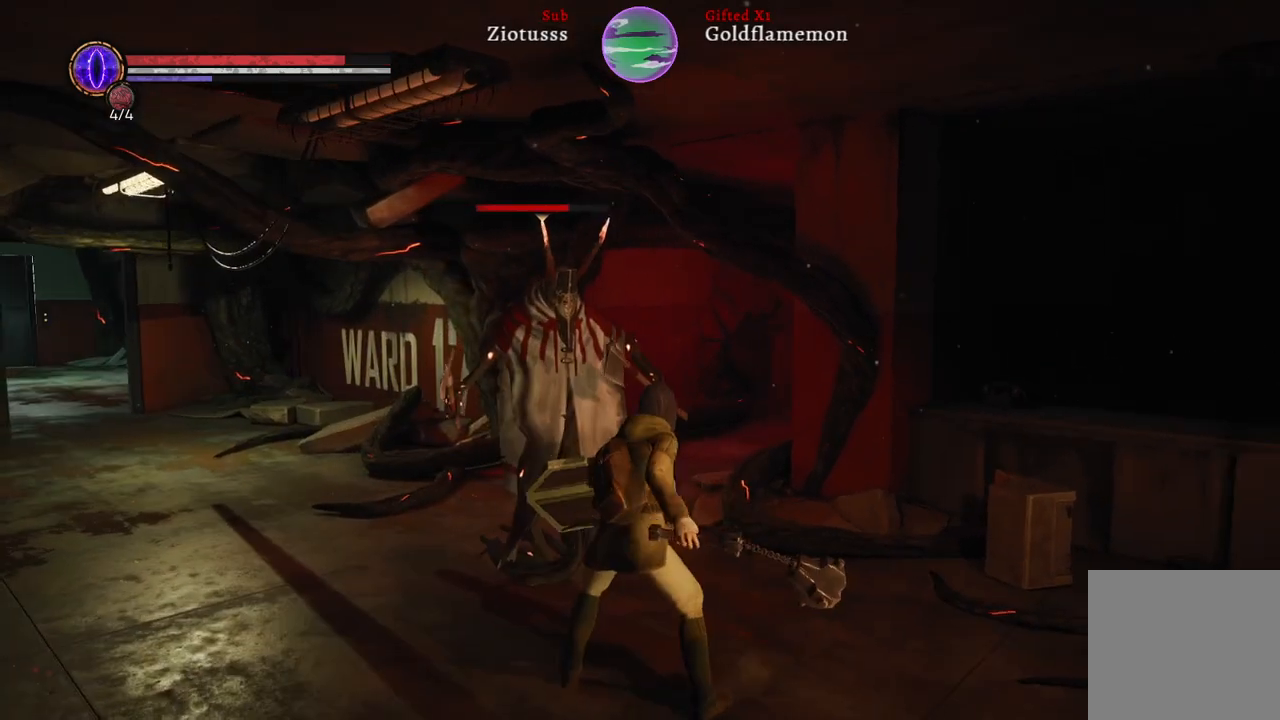
{"buttons": [], "left_stick": "up-left", "right_stick": "center", "events": []}
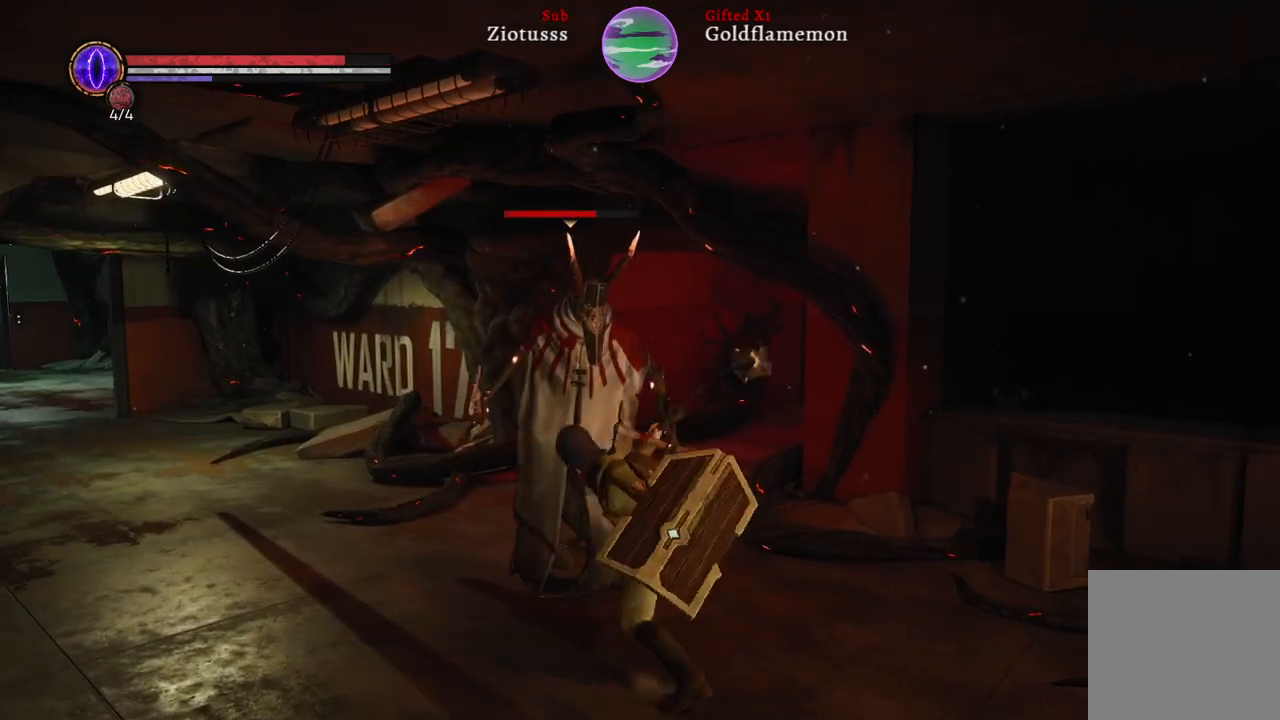
{"buttons": [], "left_stick": "up-left", "right_stick": "center", "events": []}
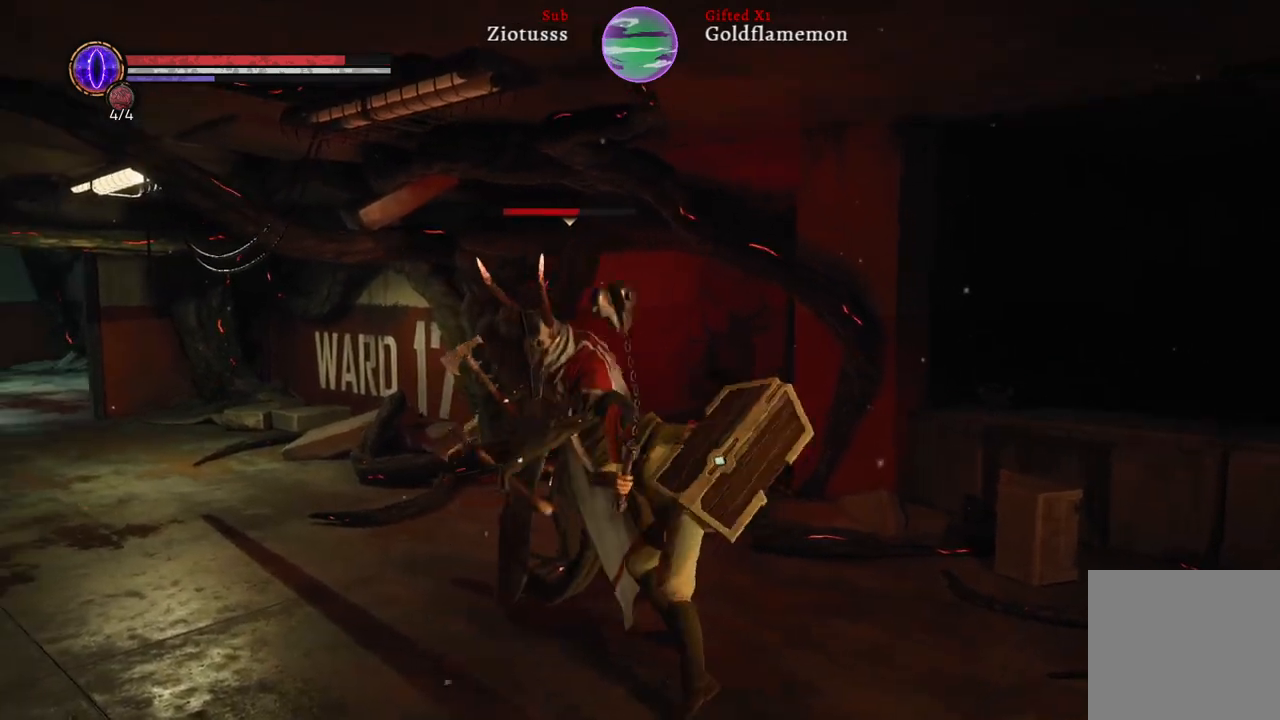
{"buttons": ["L1"], "left_stick": "up-left", "right_stick": "center", "events": [[183, "L1", "down"], [250, "B", "down"], [400, "B", "up"]]}
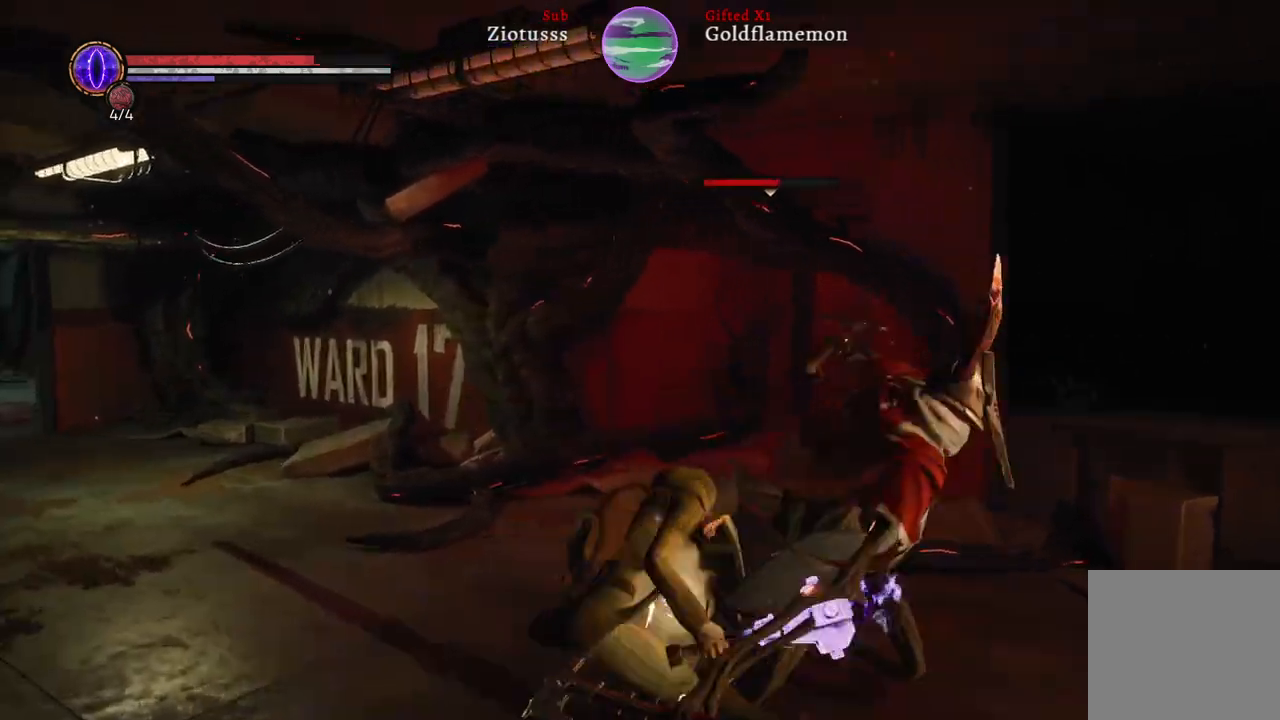
{"buttons": ["L1", "R1"], "left_stick": "up-left", "right_stick": "center", "events": [[267, "R1", "down"], [383, "R1", "up"], [500, "R1", "down"]]}
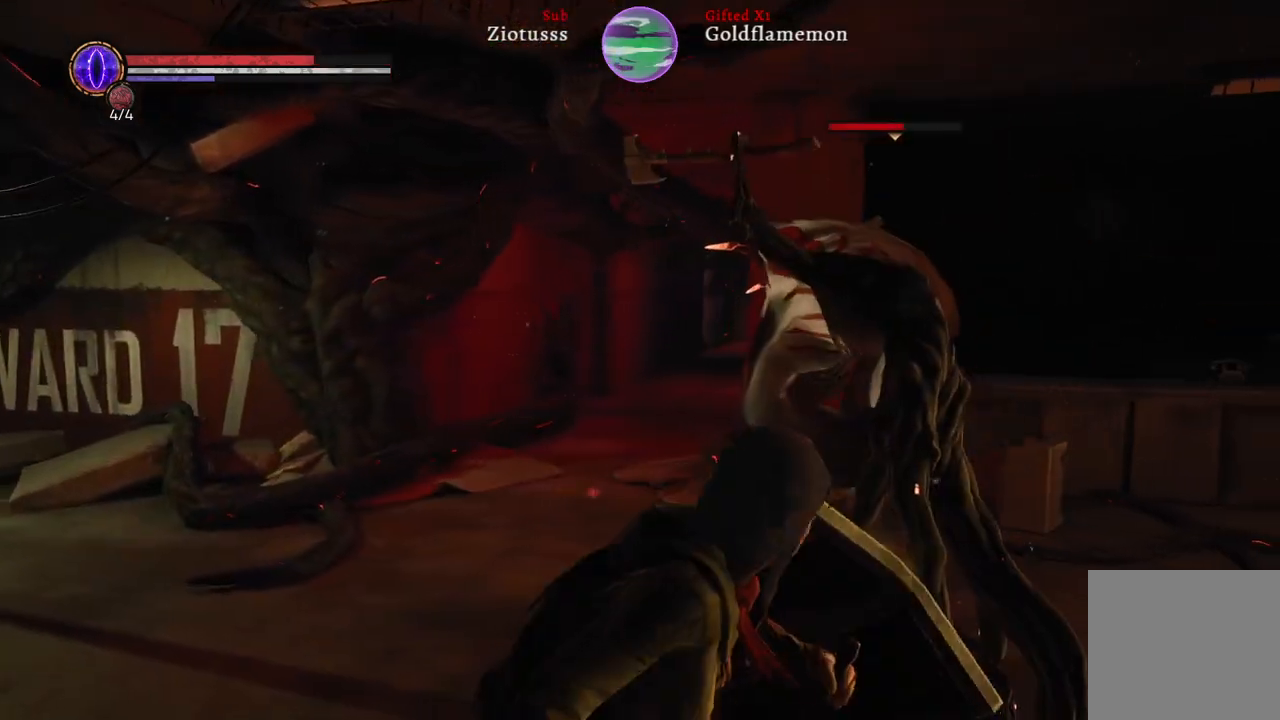
{"buttons": ["L1", "R1"], "left_stick": "up-left", "right_stick": "center", "events": [[83, "R1", "up"], [217, "R1", "down"], [333, "R1", "up"], [417, "R1", "down"]]}
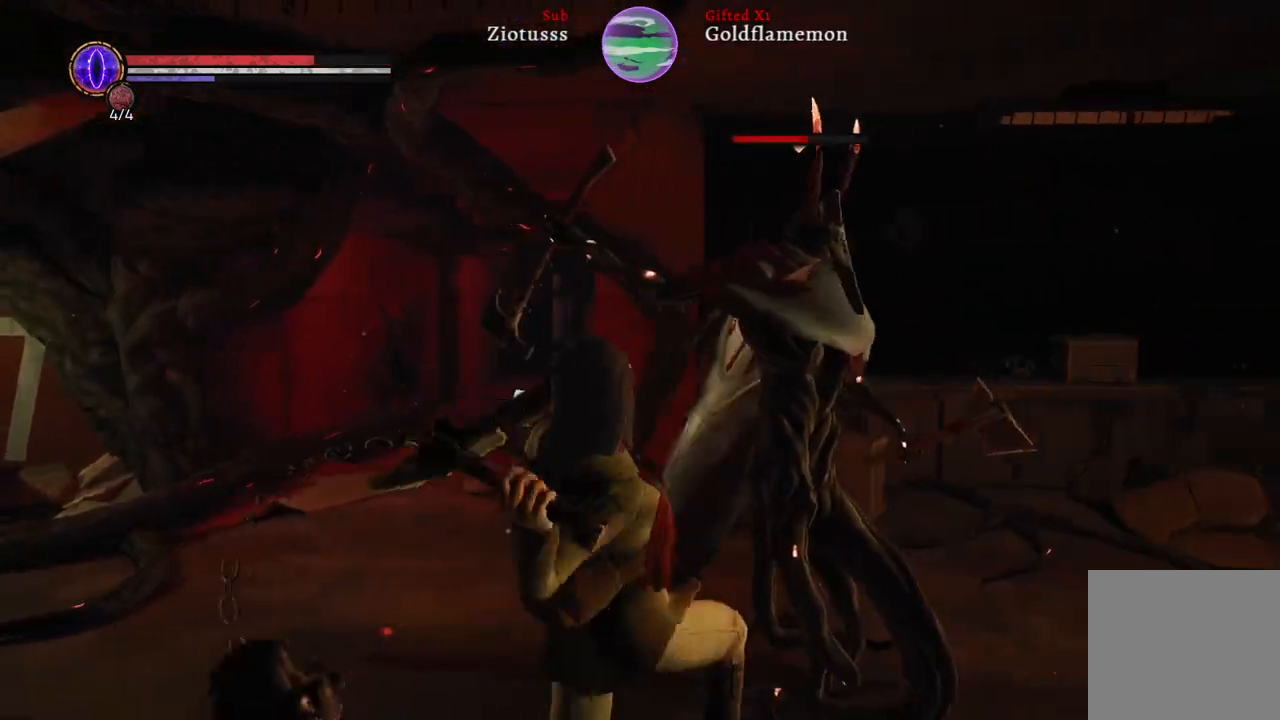
{"buttons": ["L1"], "left_stick": "up-left", "right_stick": "center", "events": [[50, "R1", "up"], [133, "R1", "down"], [267, "R1", "up"], [350, "R1", "down"], [467, "R1", "up"]]}
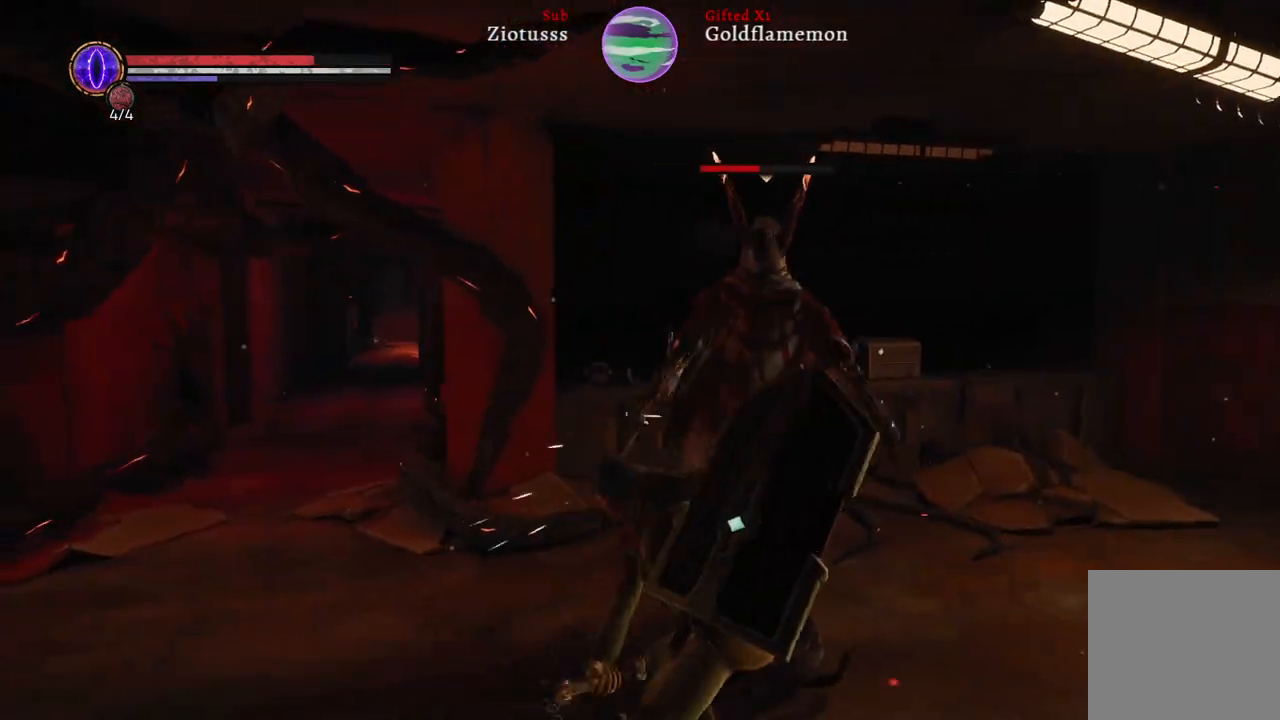
{"buttons": ["L1", "R1"], "left_stick": "up-left", "right_stick": "center", "events": [[67, "R1", "down"], [183, "R1", "up"], [267, "R1", "down"], [383, "R1", "up"], [483, "R1", "down"]]}
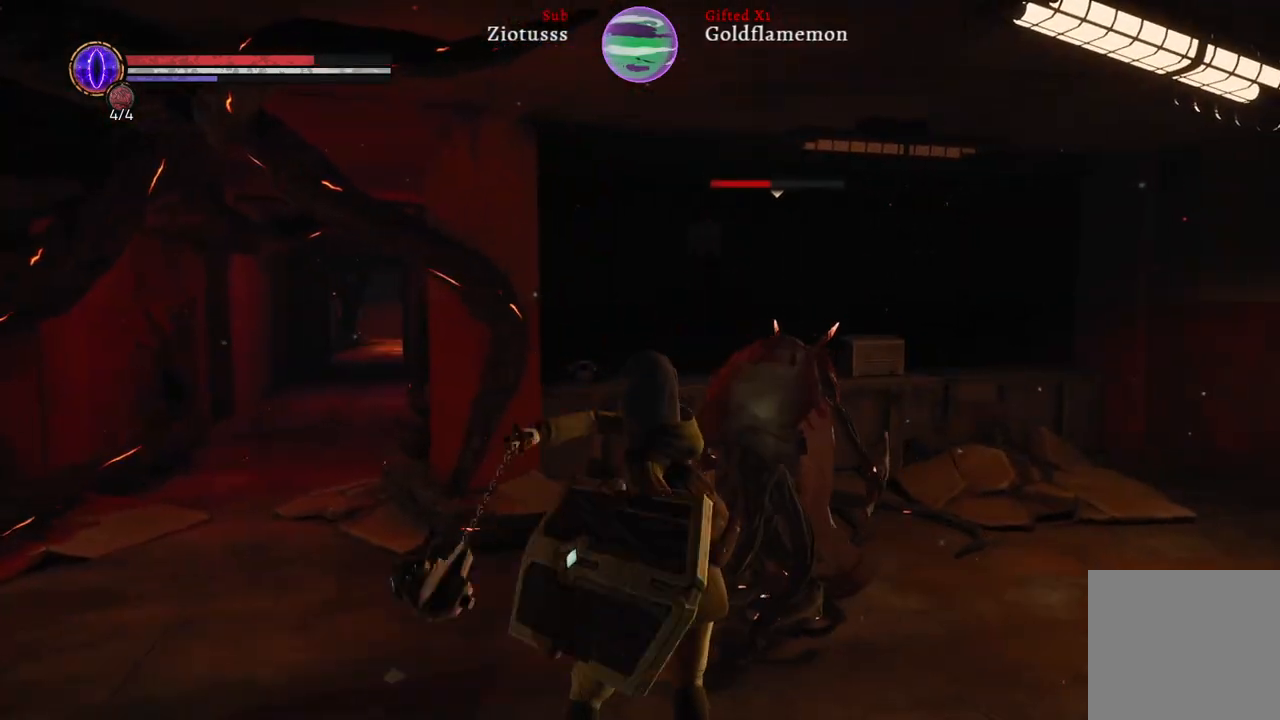
{"buttons": ["L1"], "left_stick": "up", "right_stick": "center", "events": [[83, "R1", "up"], [183, "R1", "down"], [300, "R1", "up"], [400, "R1", "down"], [400, "left_stick", "up"], [483, "R1", "up"]]}
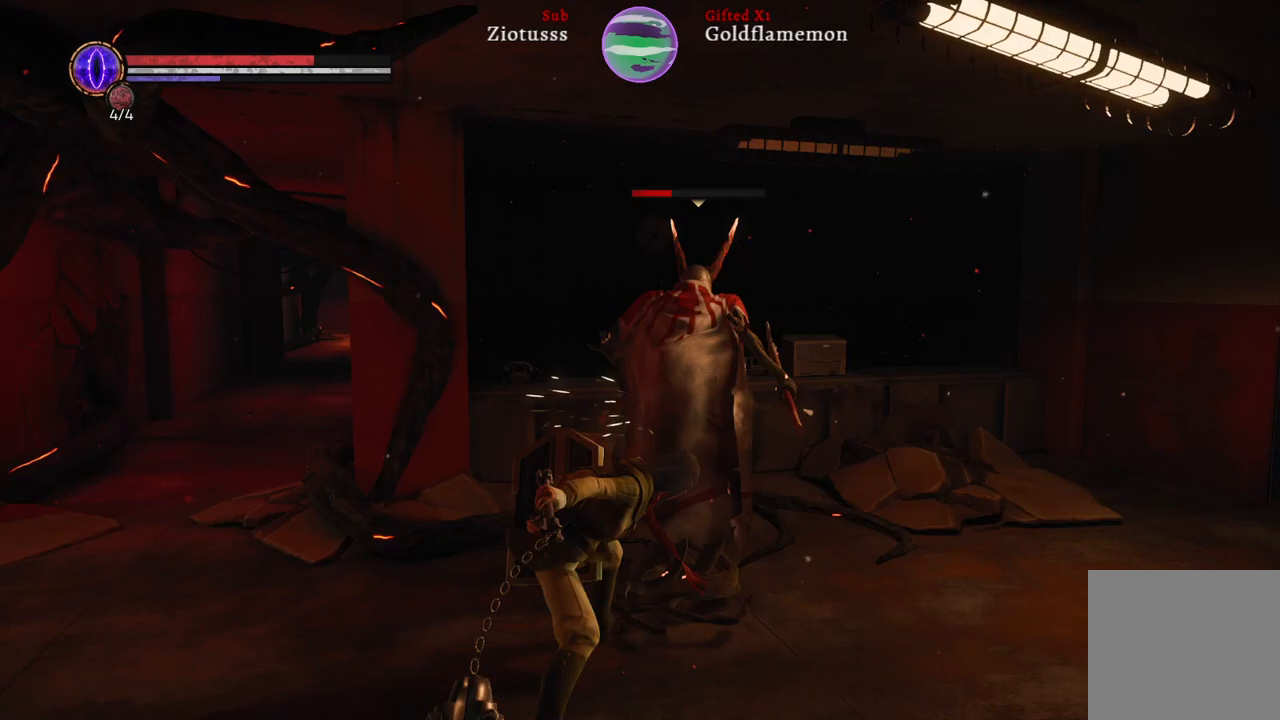
{"buttons": ["L1", "R1"], "left_stick": "up", "right_stick": "center", "events": [[100, "R1", "down"], [200, "R1", "up"], [300, "R1", "down"], [383, "R1", "up"], [483, "R1", "down"]]}
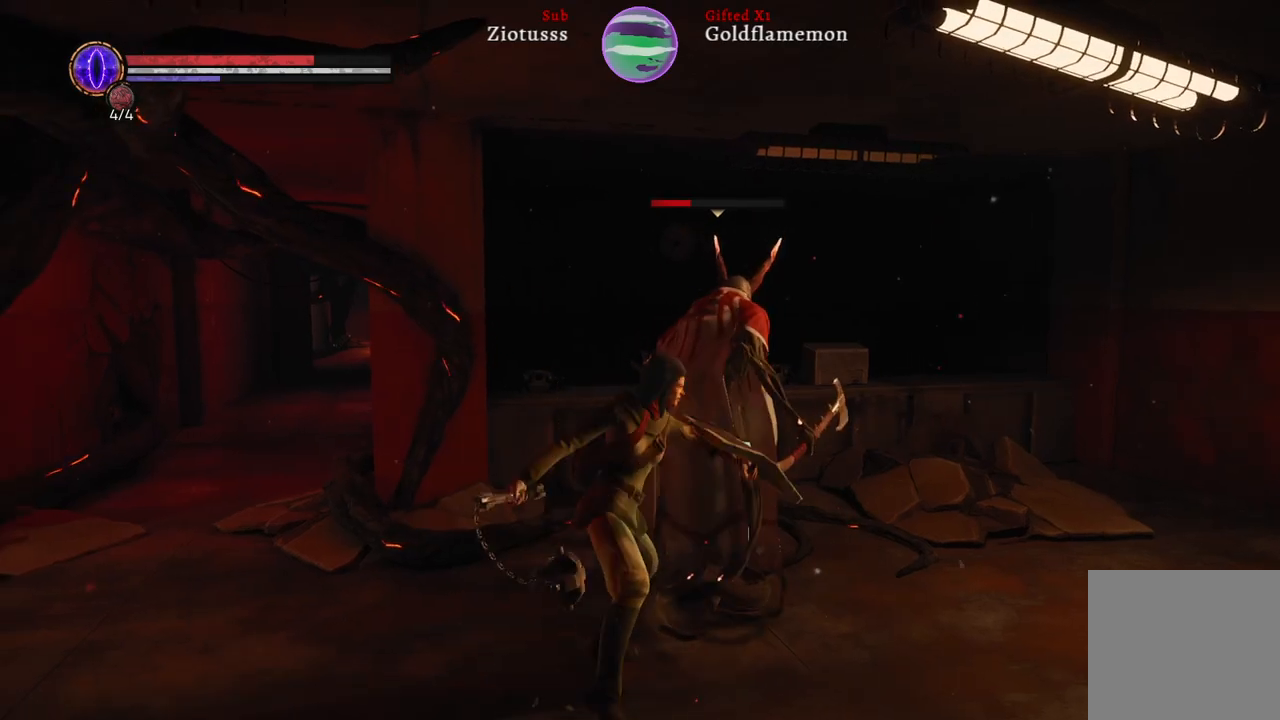
{"buttons": ["L1", "R1"], "left_stick": "up", "right_stick": "center", "events": [[100, "R1", "up"], [450, "R1", "down"]]}
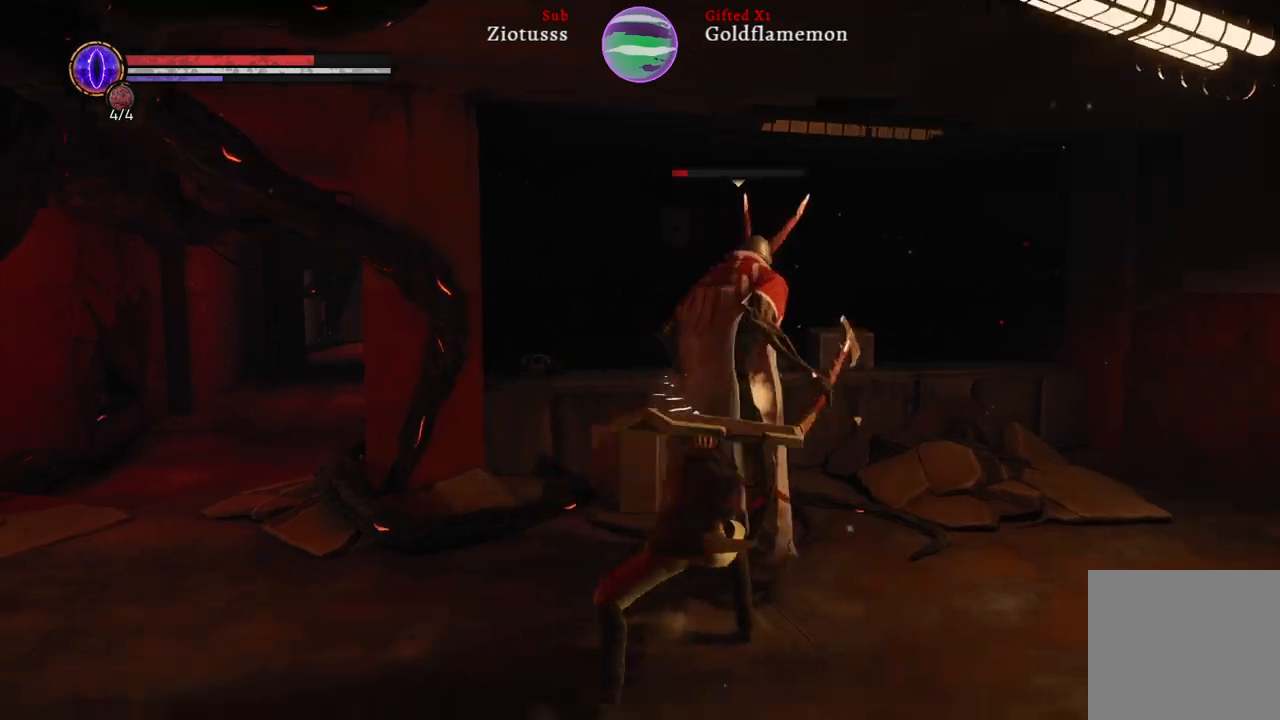
{"buttons": ["L1"], "left_stick": "up-right", "right_stick": "center", "events": [[33, "R1", "up"], [50, "left_stick", "up-right"]]}
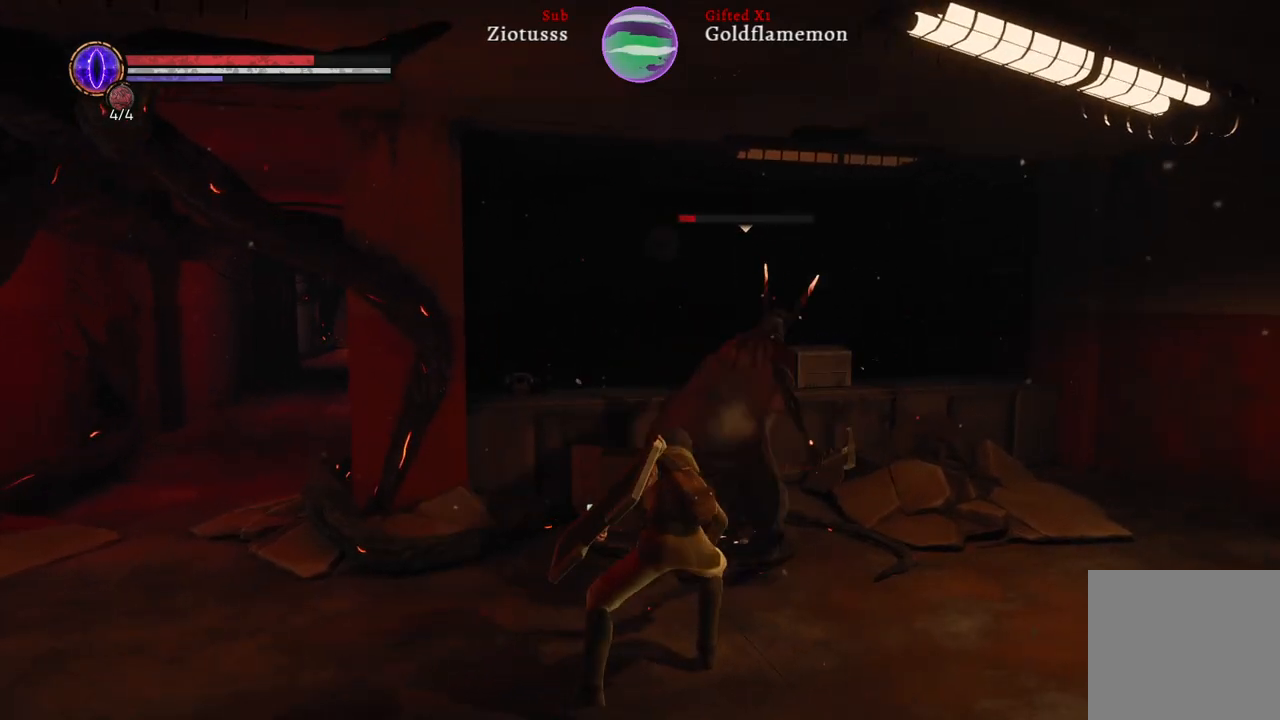
{"buttons": ["L1"], "left_stick": "up-right", "right_stick": "center", "events": [[50, "R1", "down"], [217, "R1", "up"], [317, "R1", "down"], [450, "R1", "up"]]}
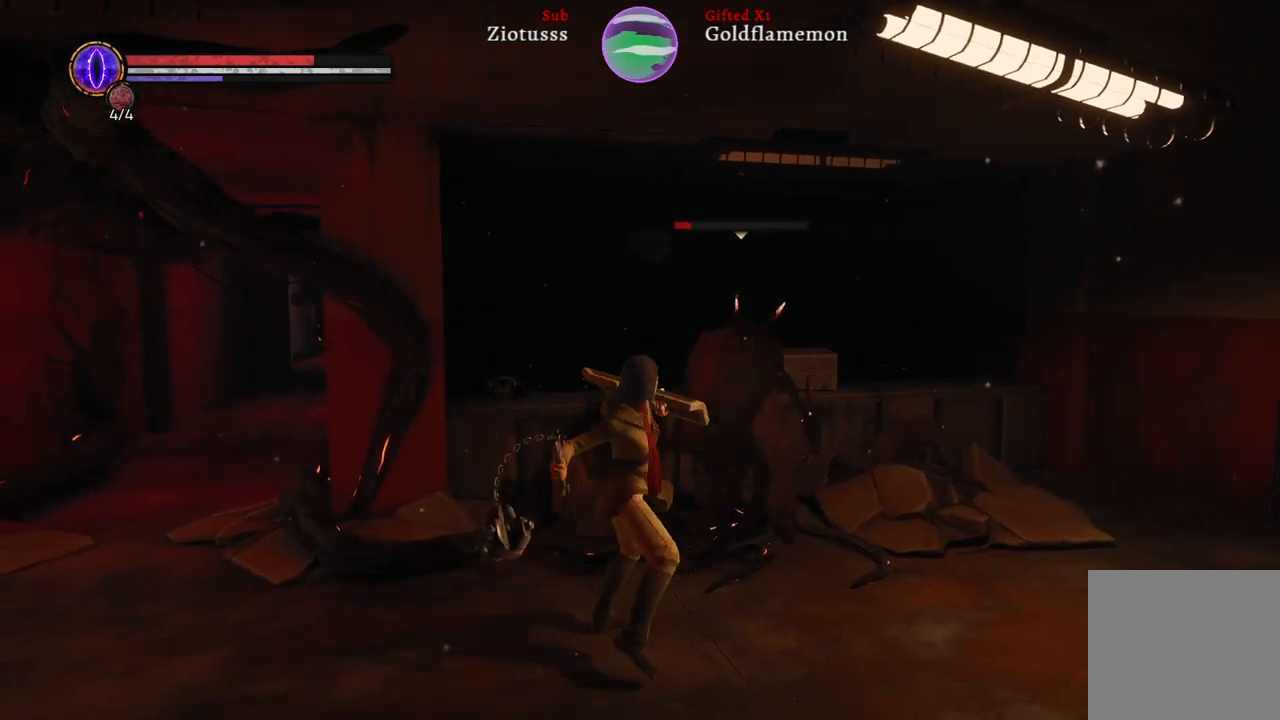
{"buttons": ["L1", "R1"], "left_stick": "up-right", "right_stick": "center", "events": [[33, "R1", "down"], [167, "R1", "up"], [267, "R1", "down"], [400, "R1", "up"], [500, "R1", "down"]]}